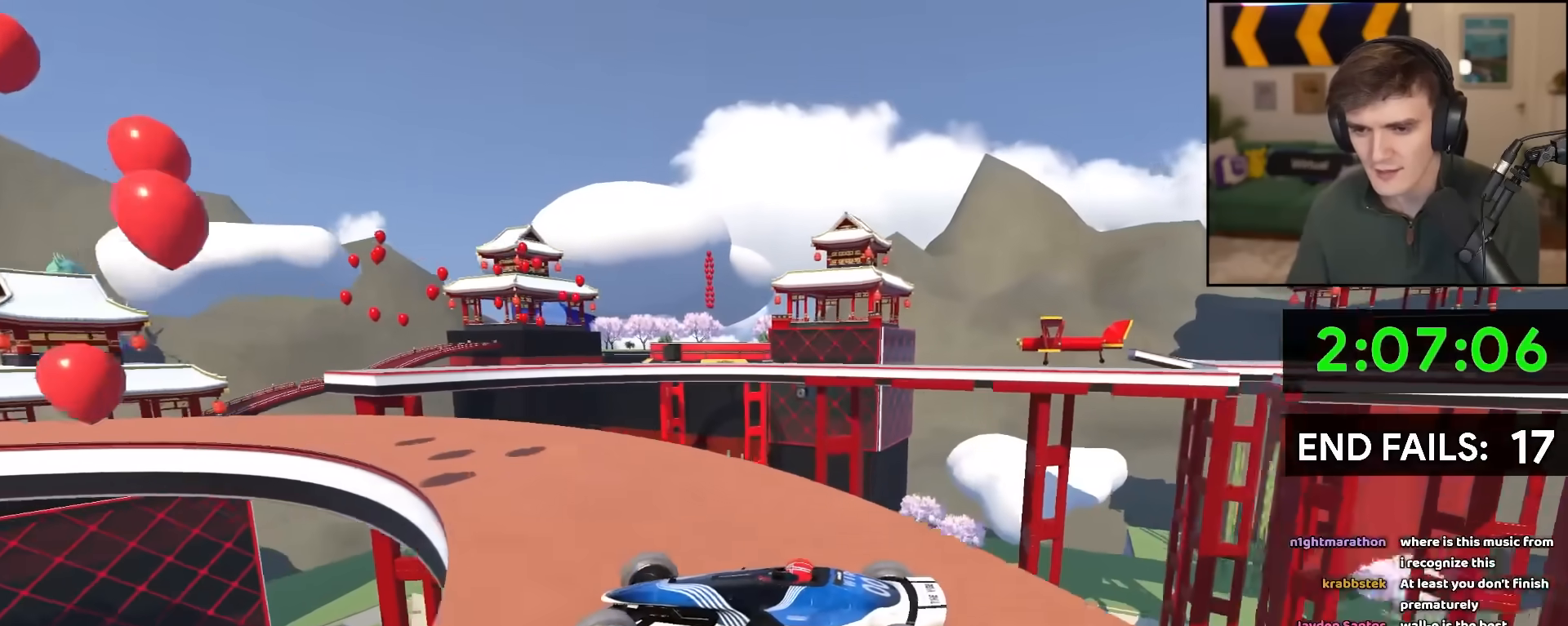
Gameplay with keyboard; each line is a JSON object with the keys held at the frame after it. "events" lists presses ("down") and releases ("up") of "brake", "down", "left", "right" and "up" between this image and that frame as [ms after this image, input, new state], when the widget could be followed in between. No other keys are recorded. Mouse input is not recorded. Key names are as the overlay labels them; some are game actions (e.g. jump) rather than physical keys.
{"keys": ["left", "up"], "events": [[83, "brake", "down"], [83, "left", "down"], [133, "brake", "up"], [217, "left", "up"], [267, "brake", "down"], [267, "left", "down"], [317, "brake", "up"], [367, "left", "up"], [417, "brake", "down"], [450, "left", "down"], [500, "brake", "up"]]}
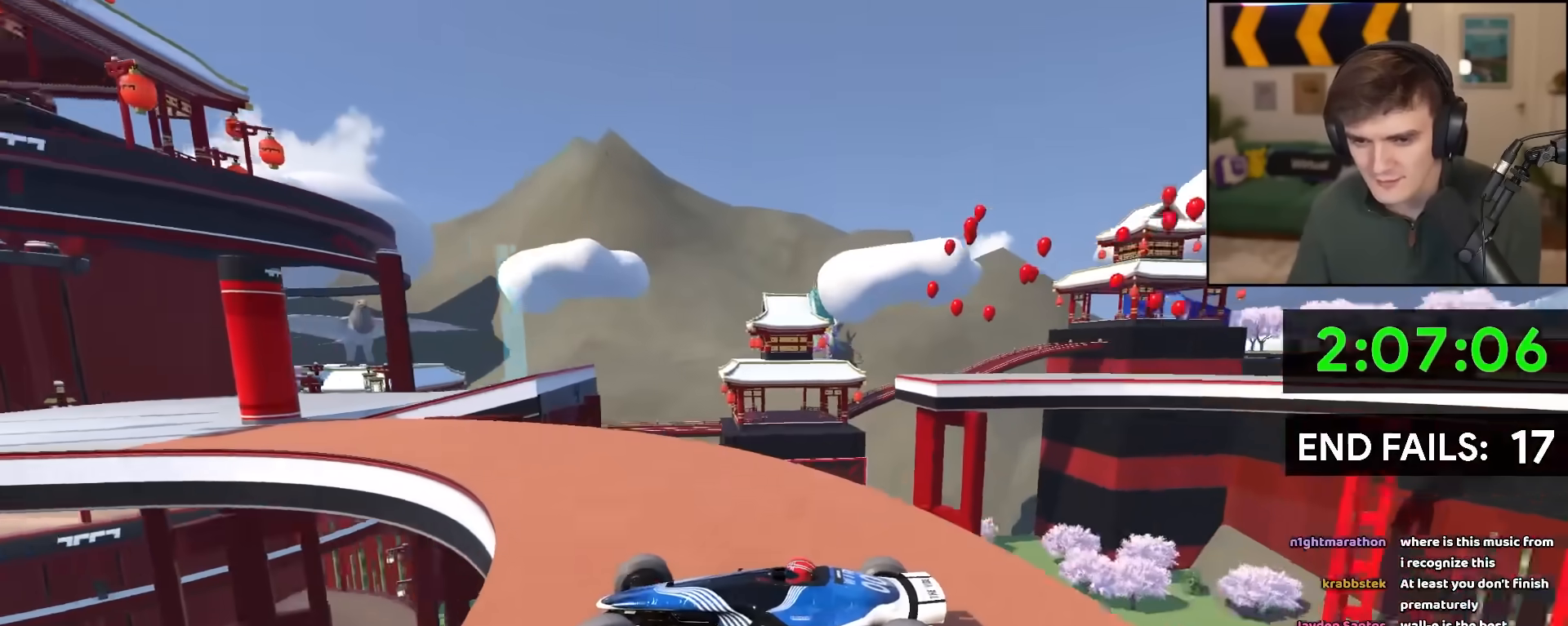
{"keys": ["right", "up"], "events": [[233, "left", "up"], [283, "right", "down"]]}
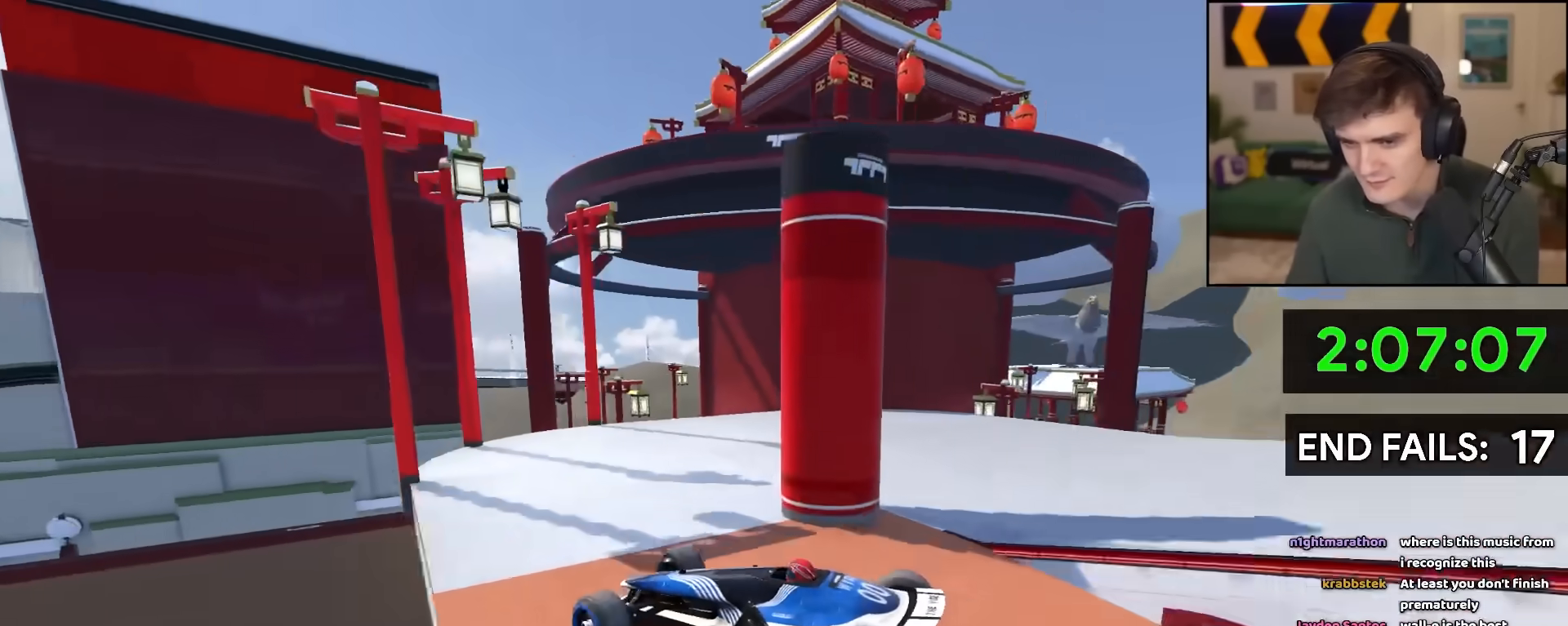
{"keys": ["up"], "events": [[250, "right", "up"]]}
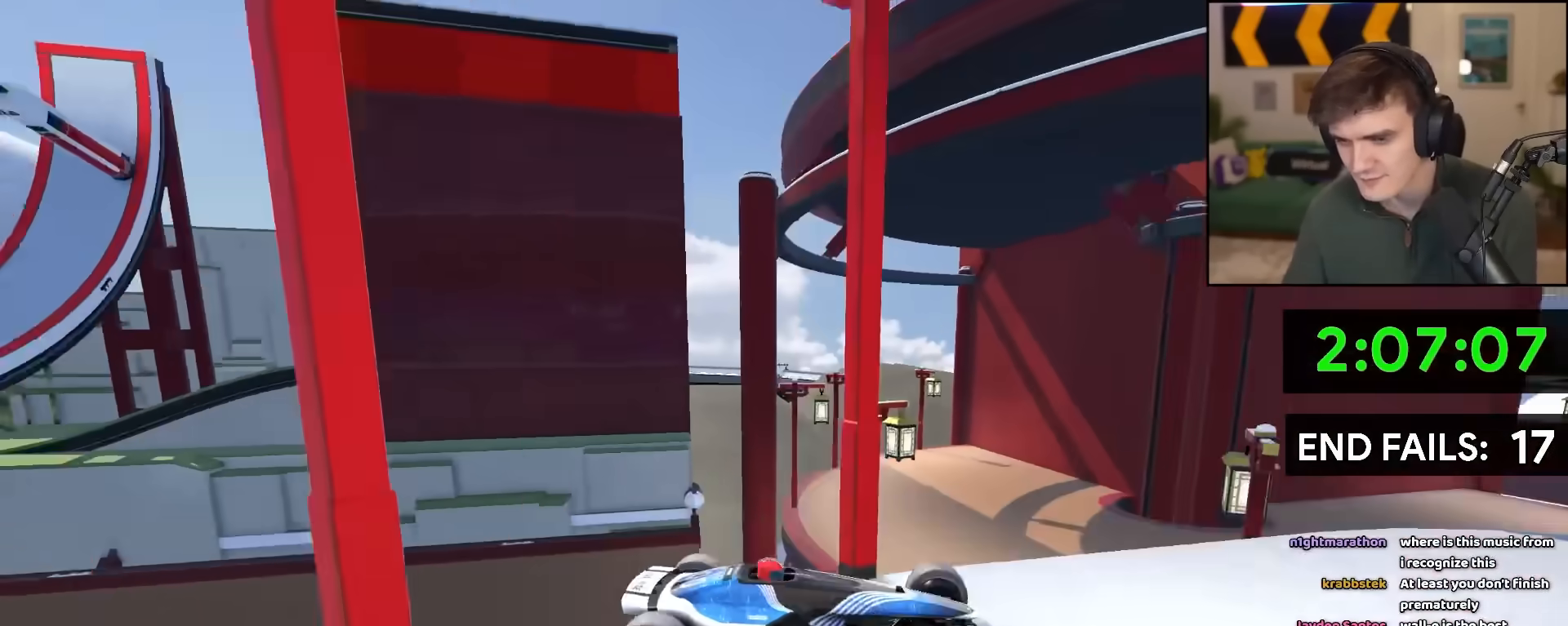
{"keys": ["up"], "events": []}
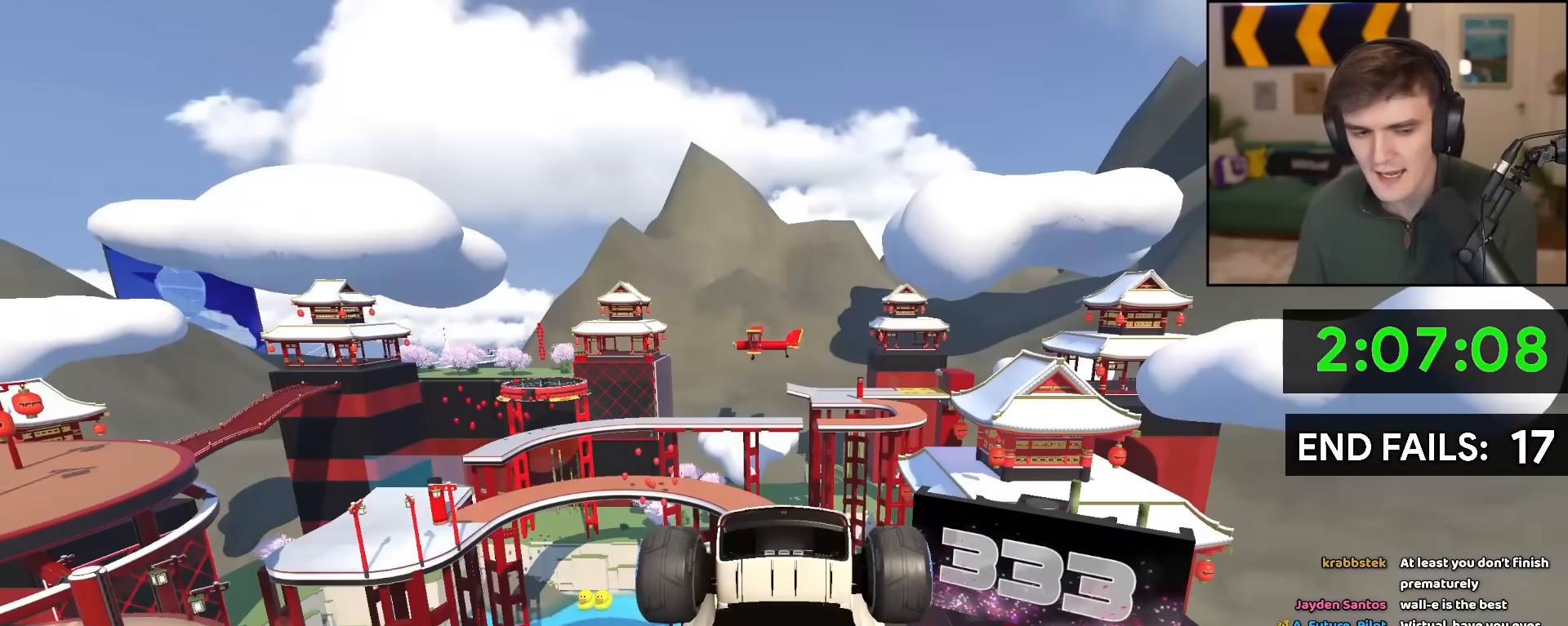
{"keys": ["up"], "events": []}
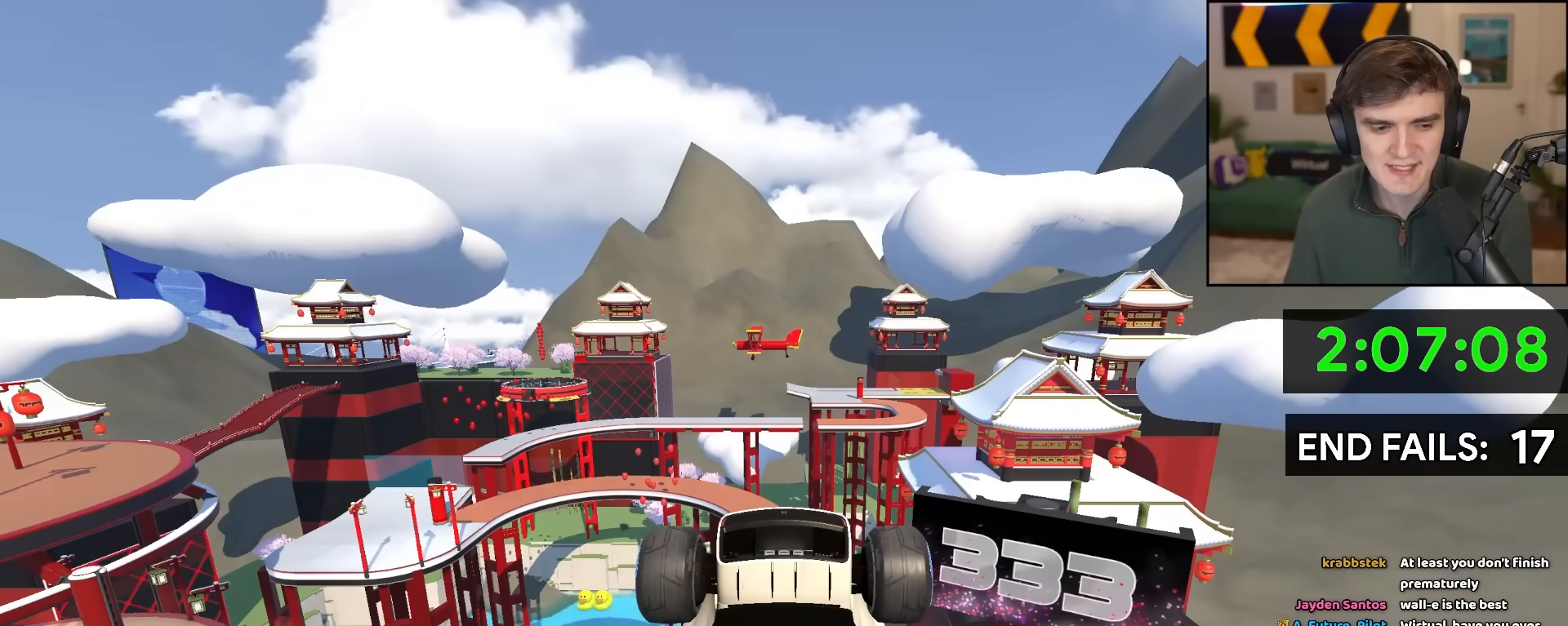
{"keys": ["up"], "events": []}
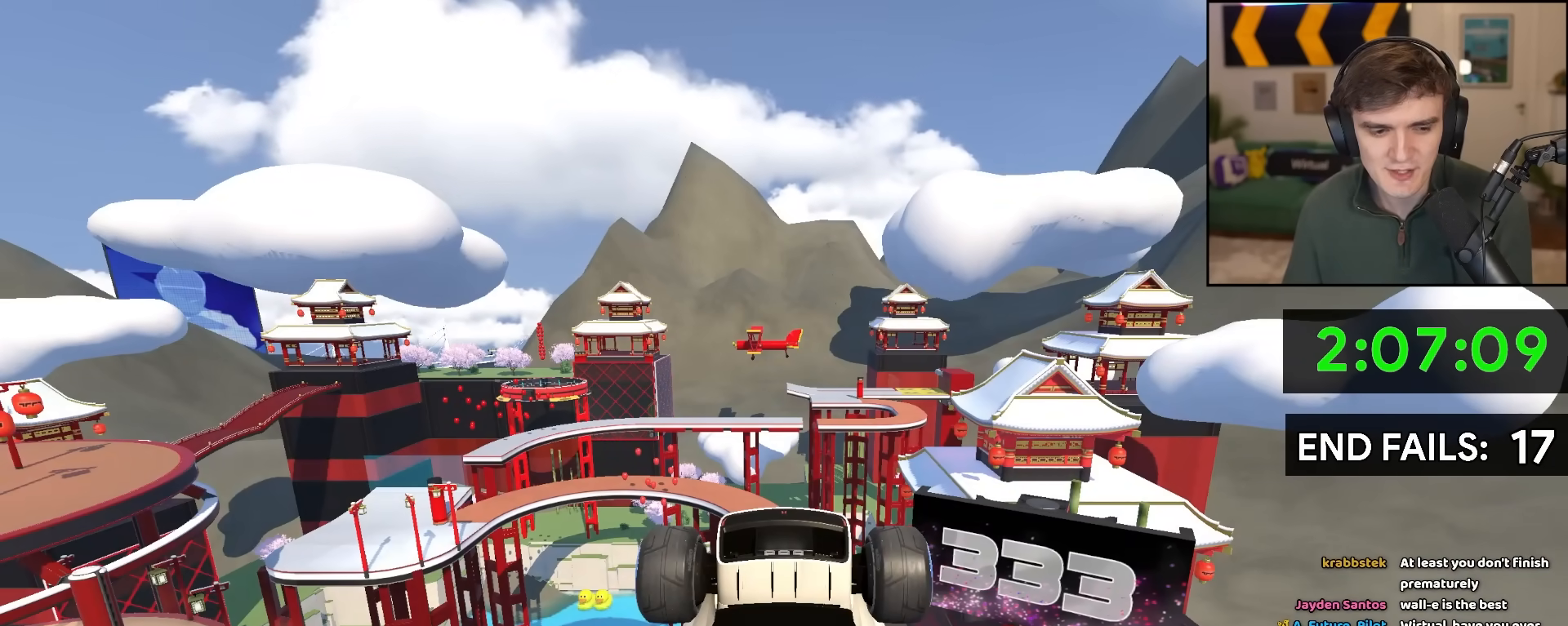
{"keys": ["up"], "events": []}
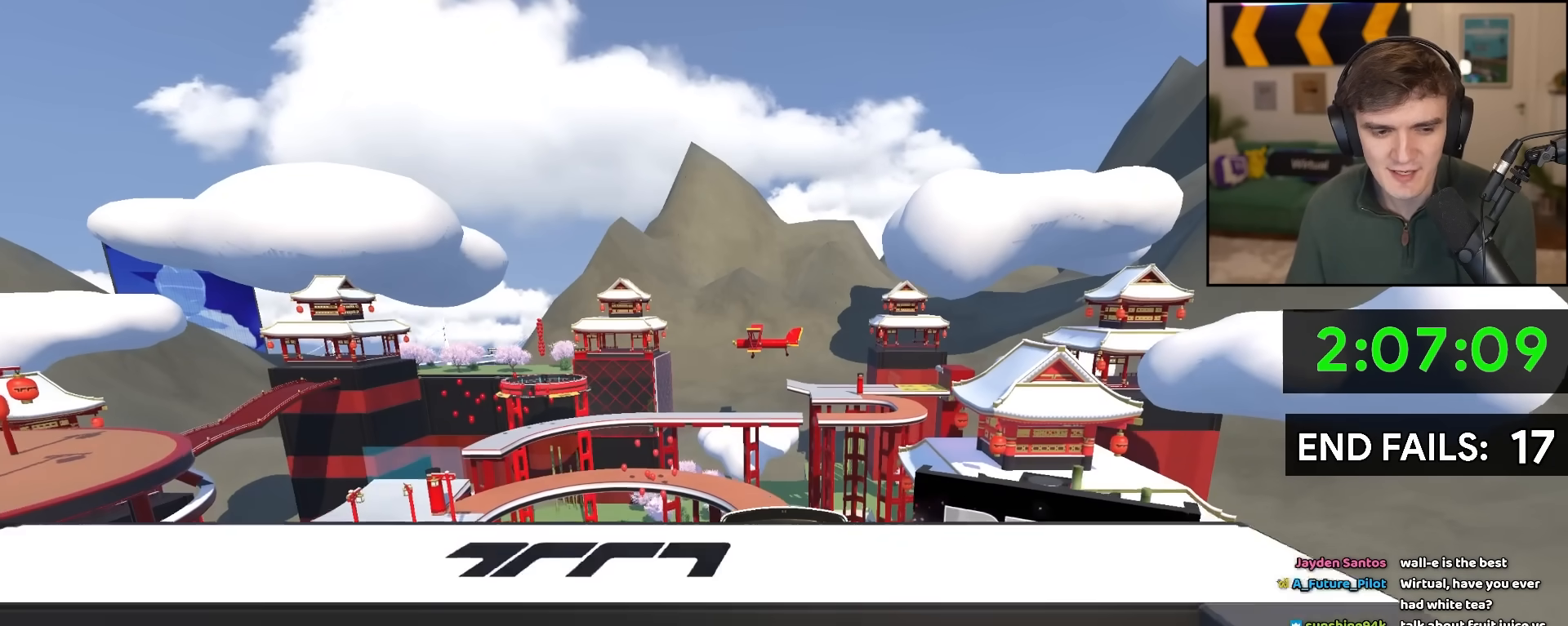
{"keys": ["up"], "events": []}
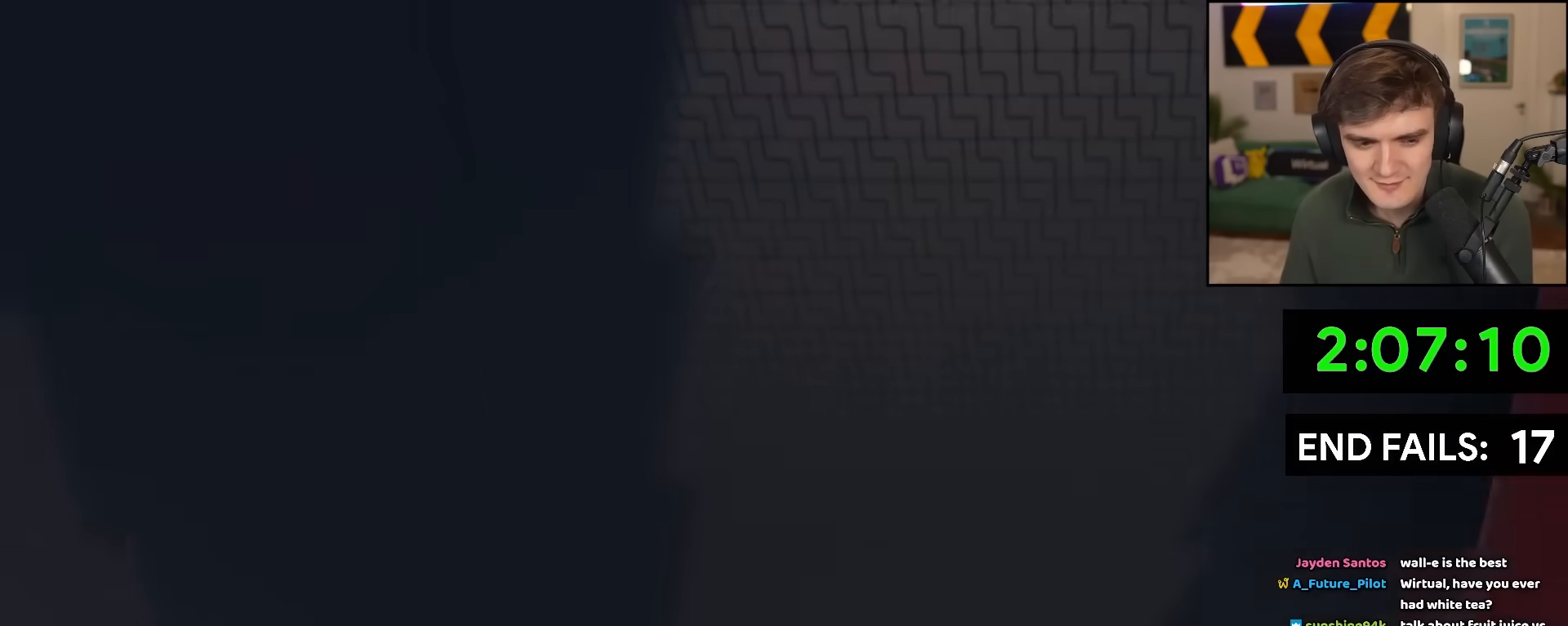
{"keys": ["up"], "events": []}
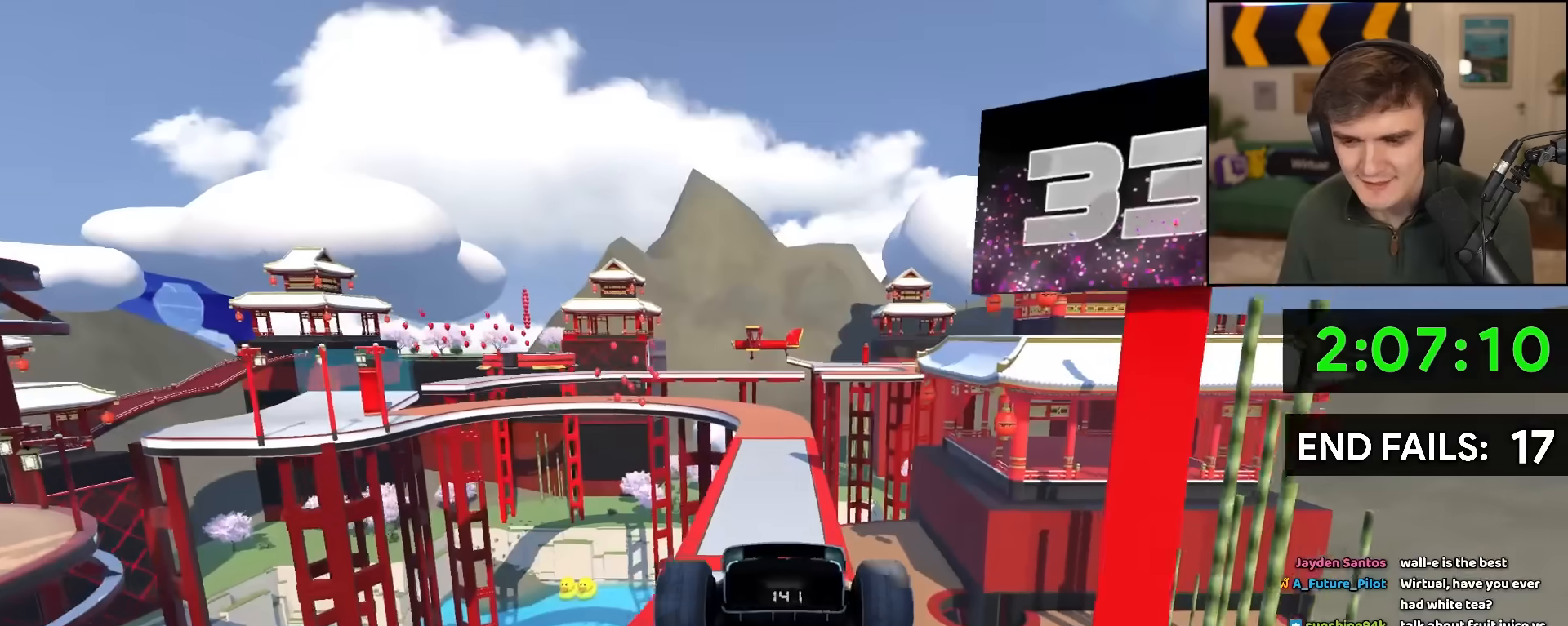
{"keys": ["left", "up"], "events": [[500, "left", "down"]]}
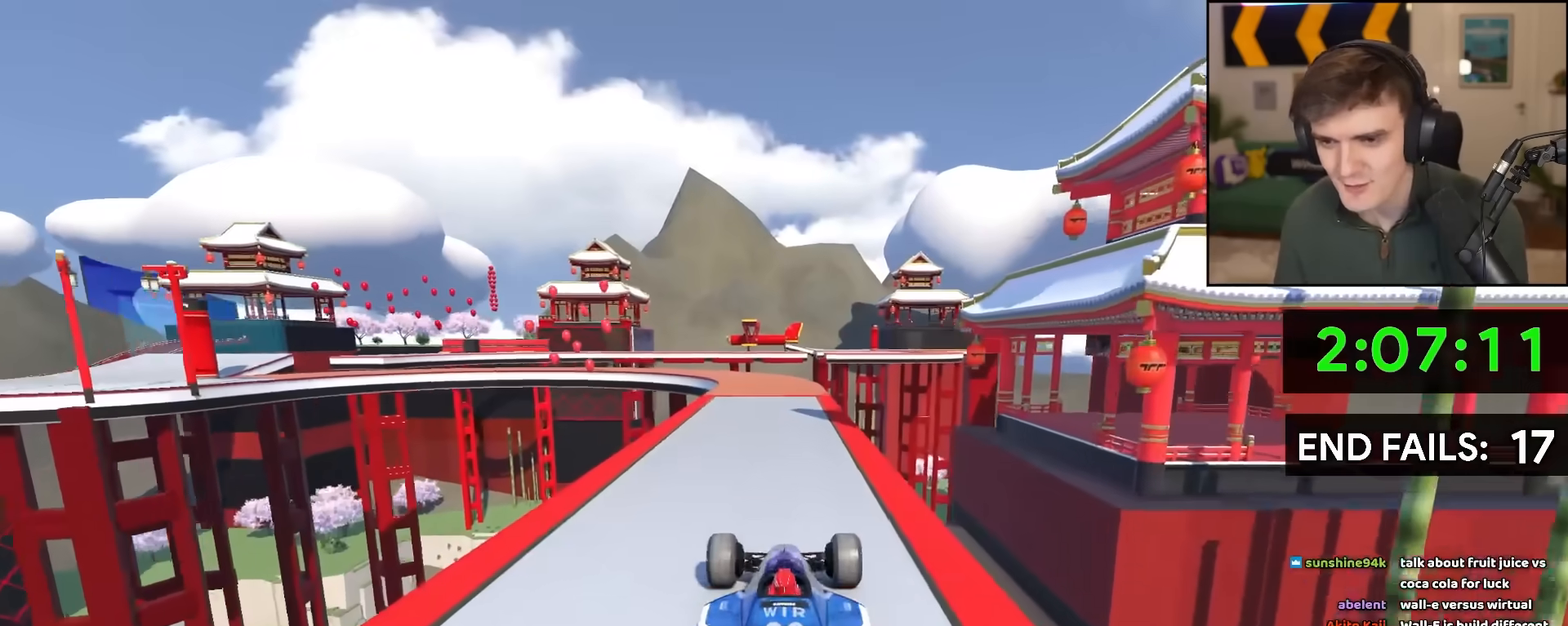
{"keys": ["left", "up"], "events": [[183, "left", "up"], [233, "left", "down"]]}
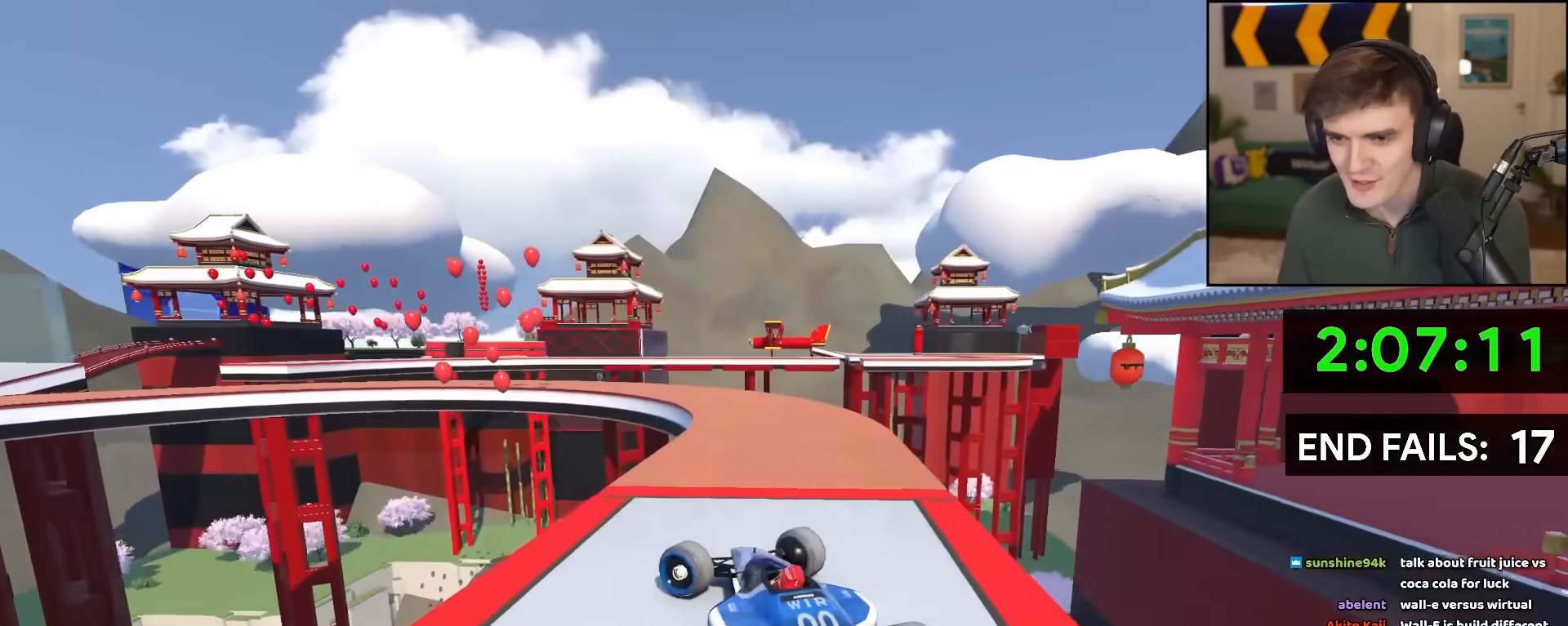
{"keys": ["left", "up"], "events": [[17, "left", "up"], [117, "left", "down"], [250, "left", "up"], [300, "left", "down"]]}
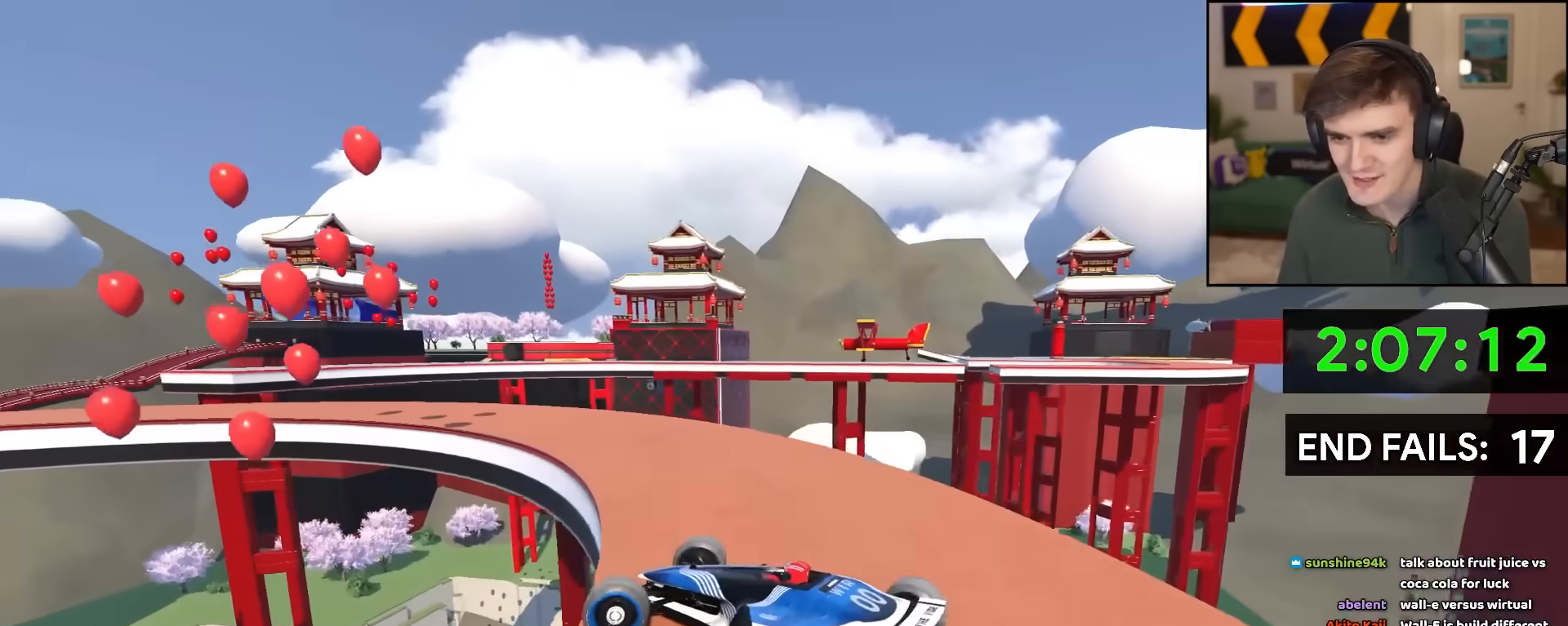
{"keys": ["brake", "left", "up"], "events": [[167, "left", "up"], [267, "left", "down"], [417, "left", "up"], [450, "brake", "down"], [500, "left", "down"]]}
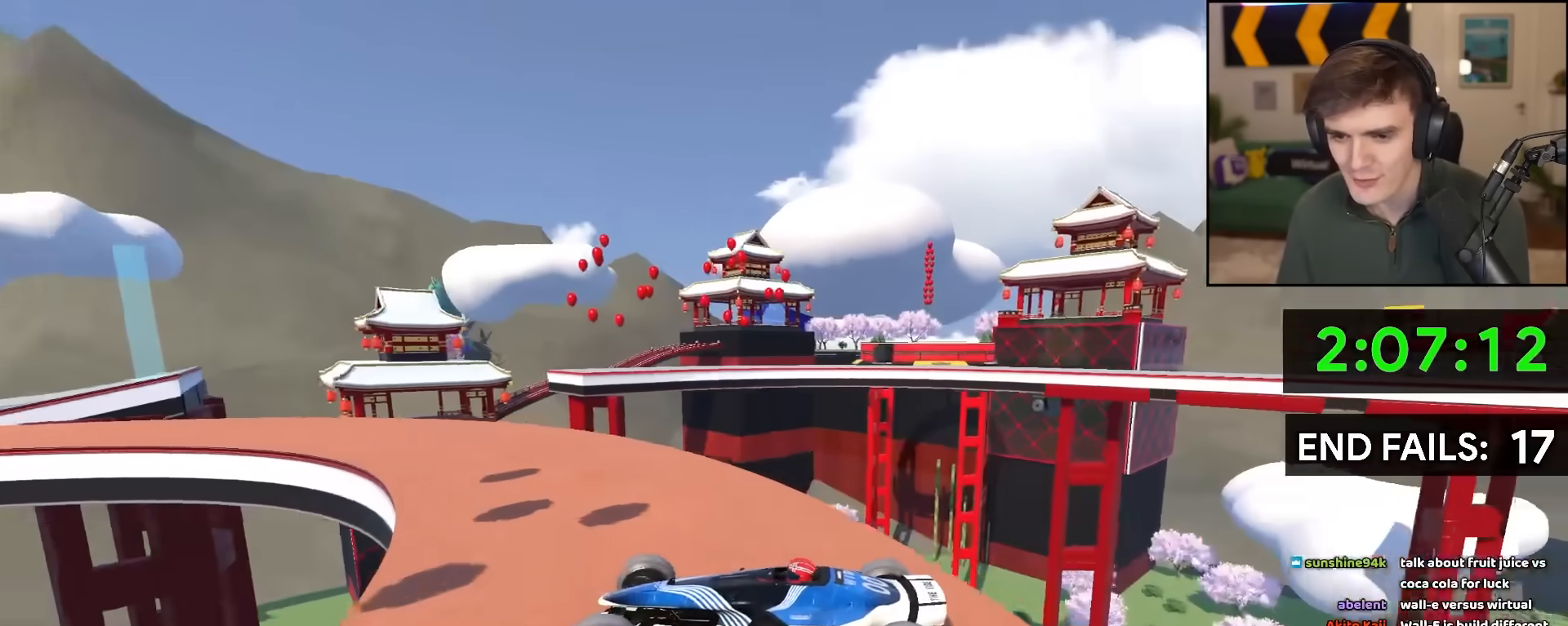
{"keys": ["left", "up"], "events": [[50, "brake", "up"], [100, "left", "up"], [150, "left", "down"], [283, "left", "up"], [317, "brake", "down"], [333, "left", "down"], [383, "brake", "up"]]}
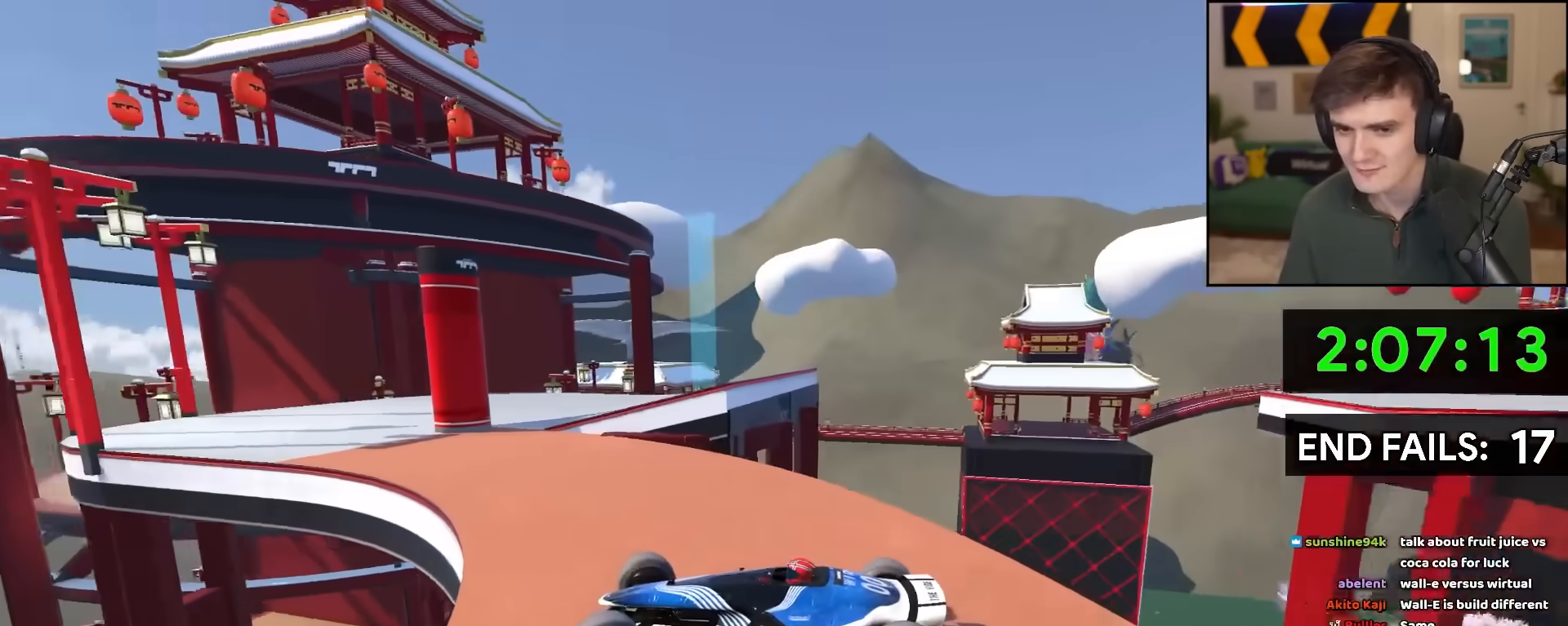
{"keys": ["right", "up"], "events": [[150, "left", "up"], [250, "right", "down"]]}
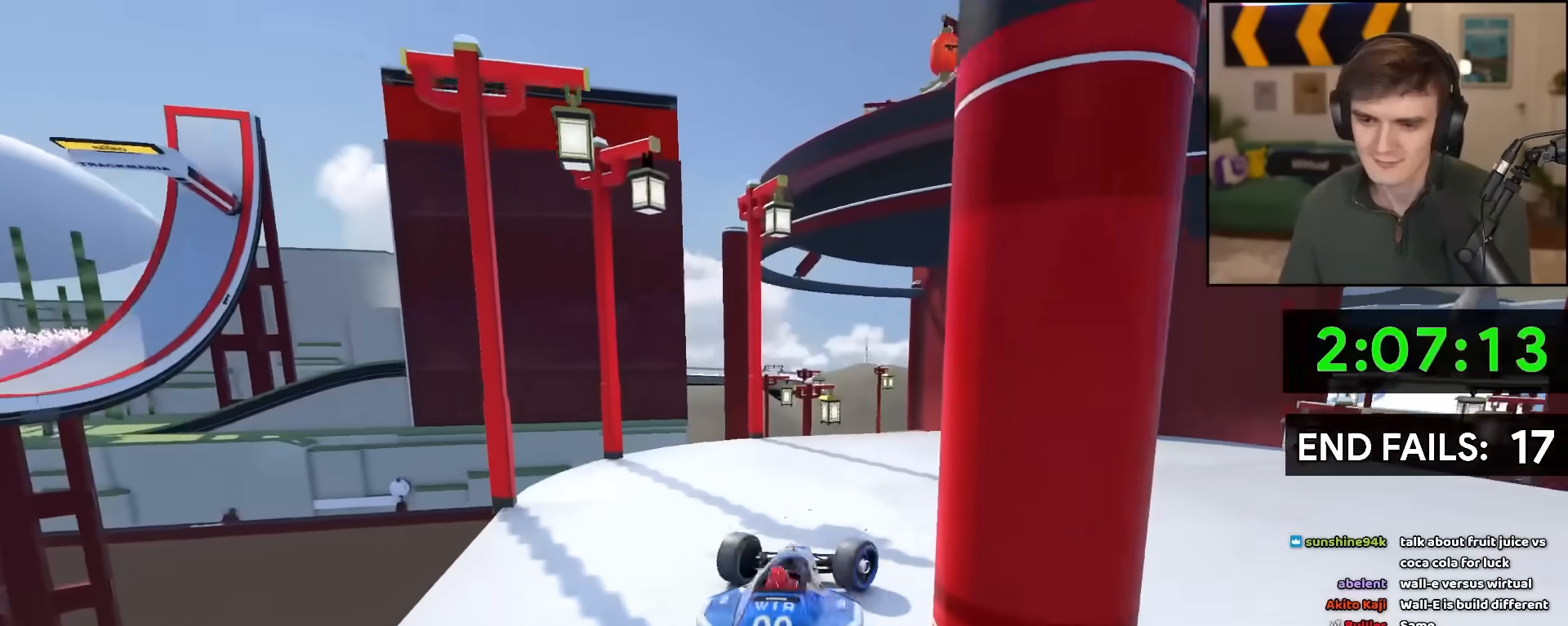
{"keys": ["left", "up"], "events": [[133, "left", "down"], [133, "right", "up"]]}
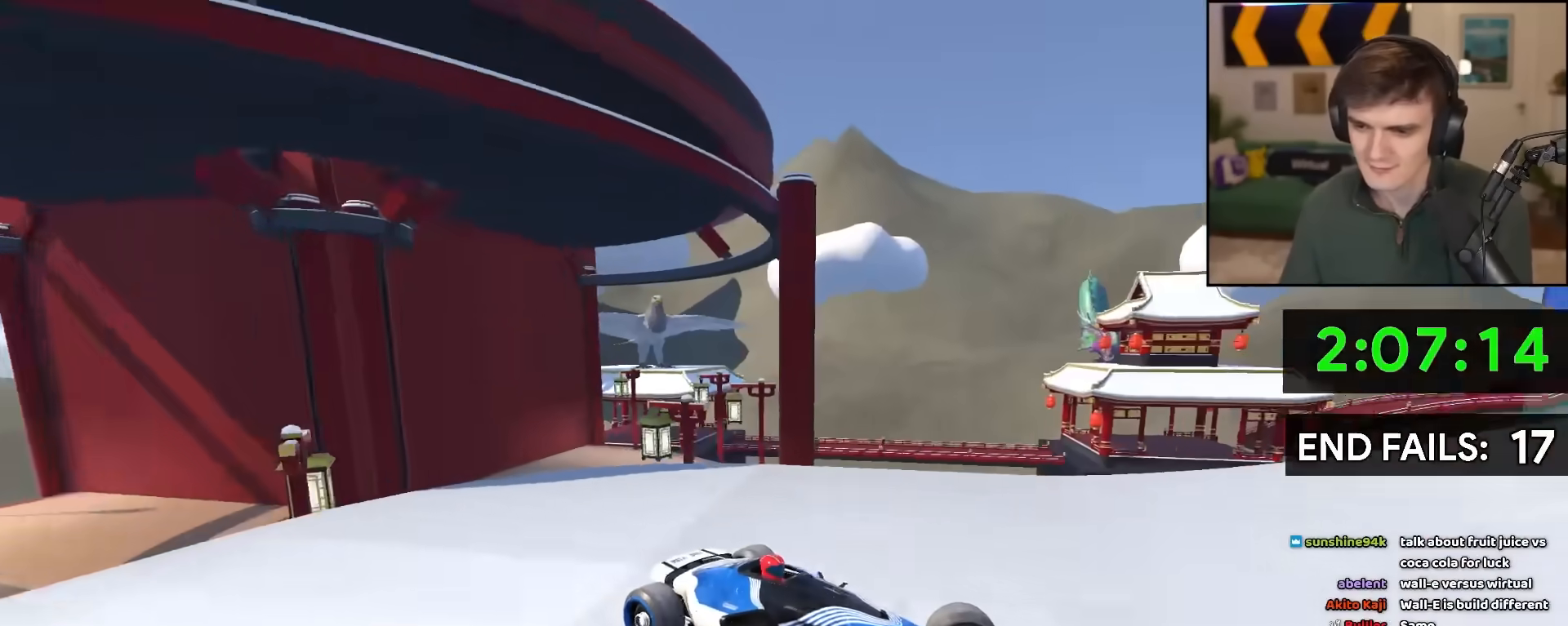
{"keys": ["left", "up"], "events": []}
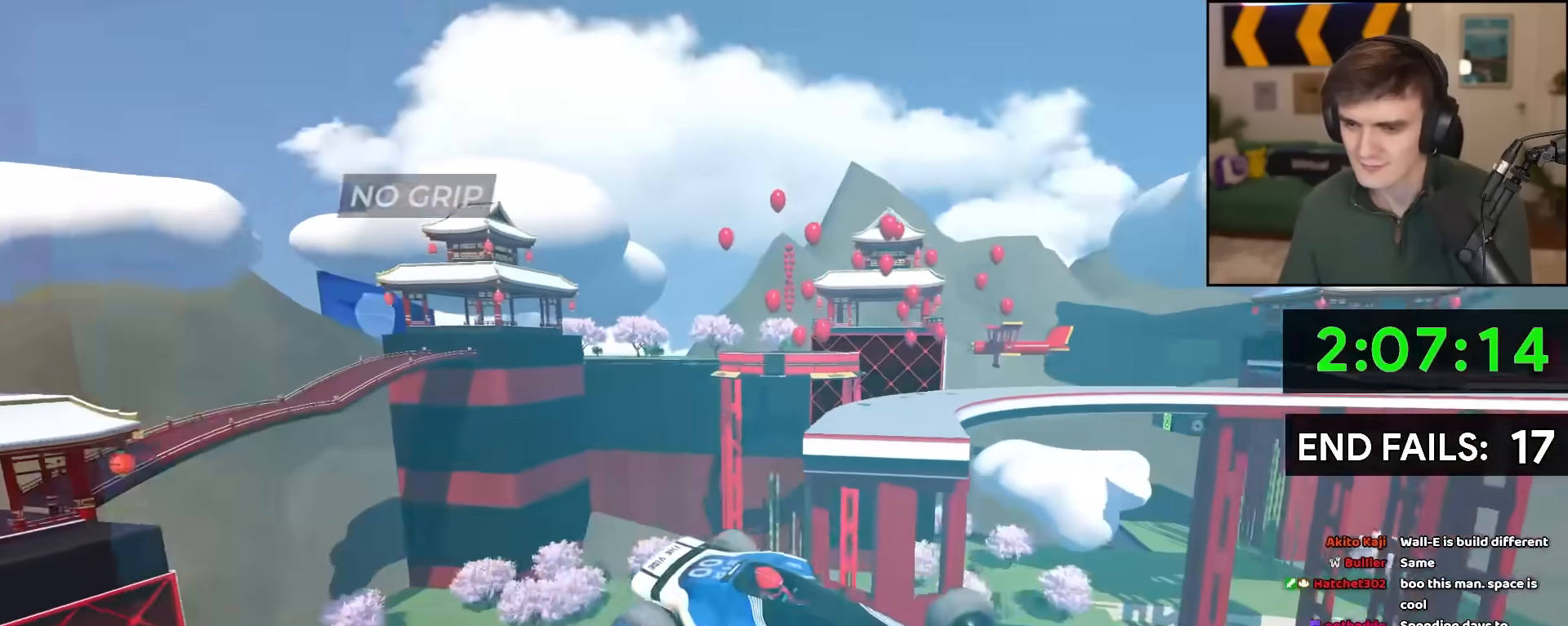
{"keys": ["left", "up"], "events": []}
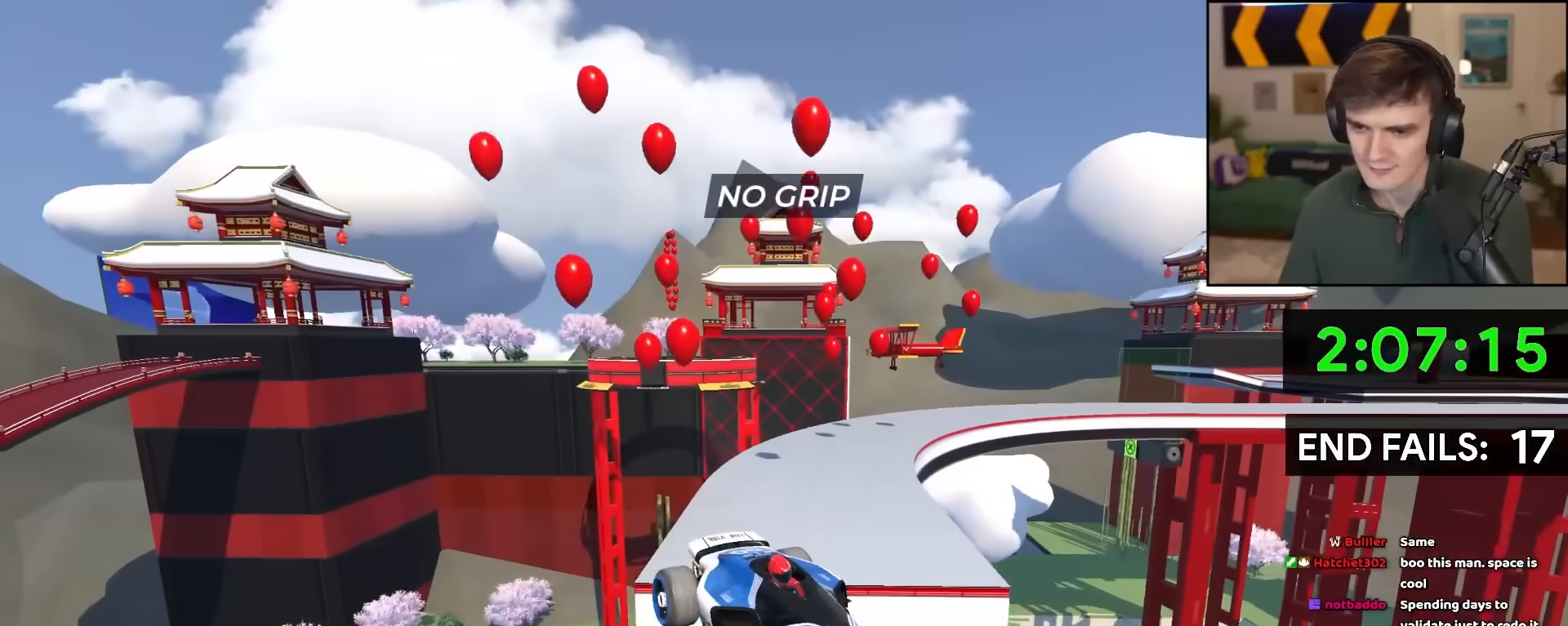
{"keys": ["left", "up"]}
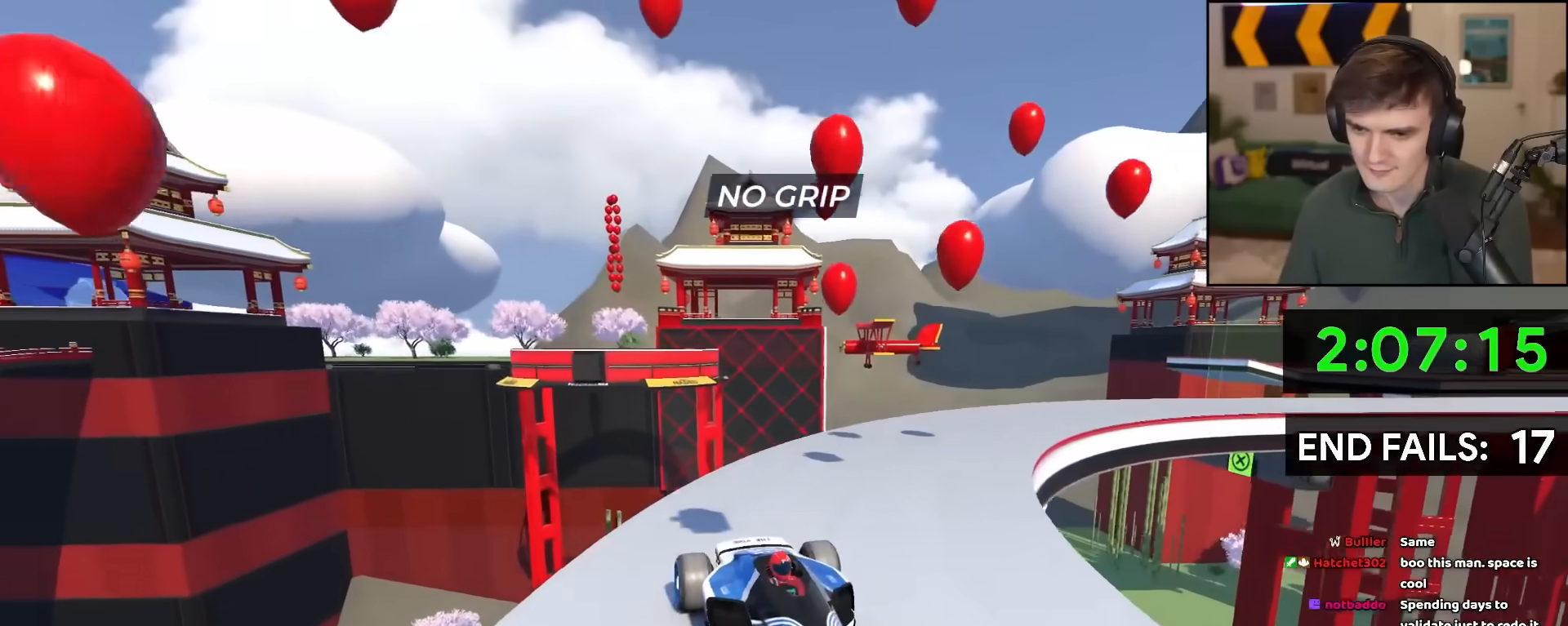
{"keys": ["brake", "left", "up"], "events": [[100, "up", "up"], [150, "brake", "down"], [150, "up", "down"]]}
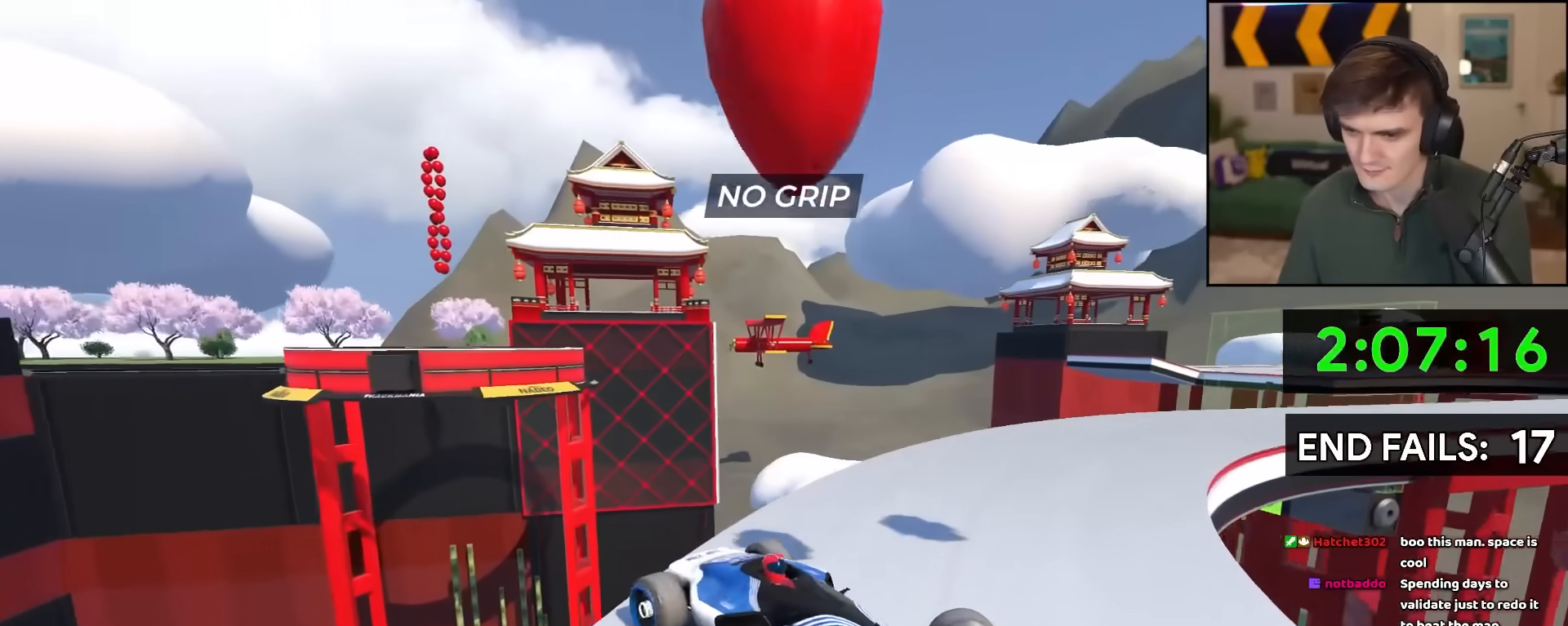
{"keys": ["left", "up"], "events": [[17, "left", "up"], [167, "left", "down"], [300, "brake", "up"]]}
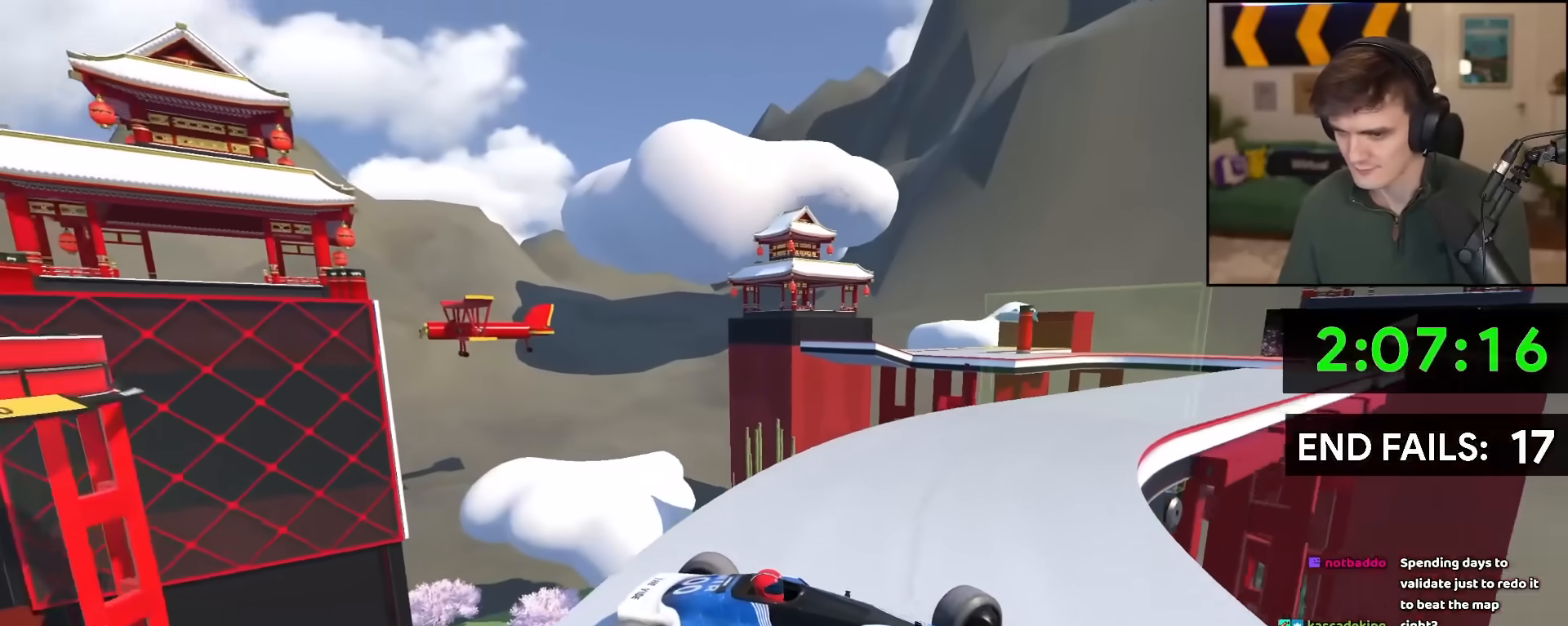
{"keys": ["left", "up"], "events": []}
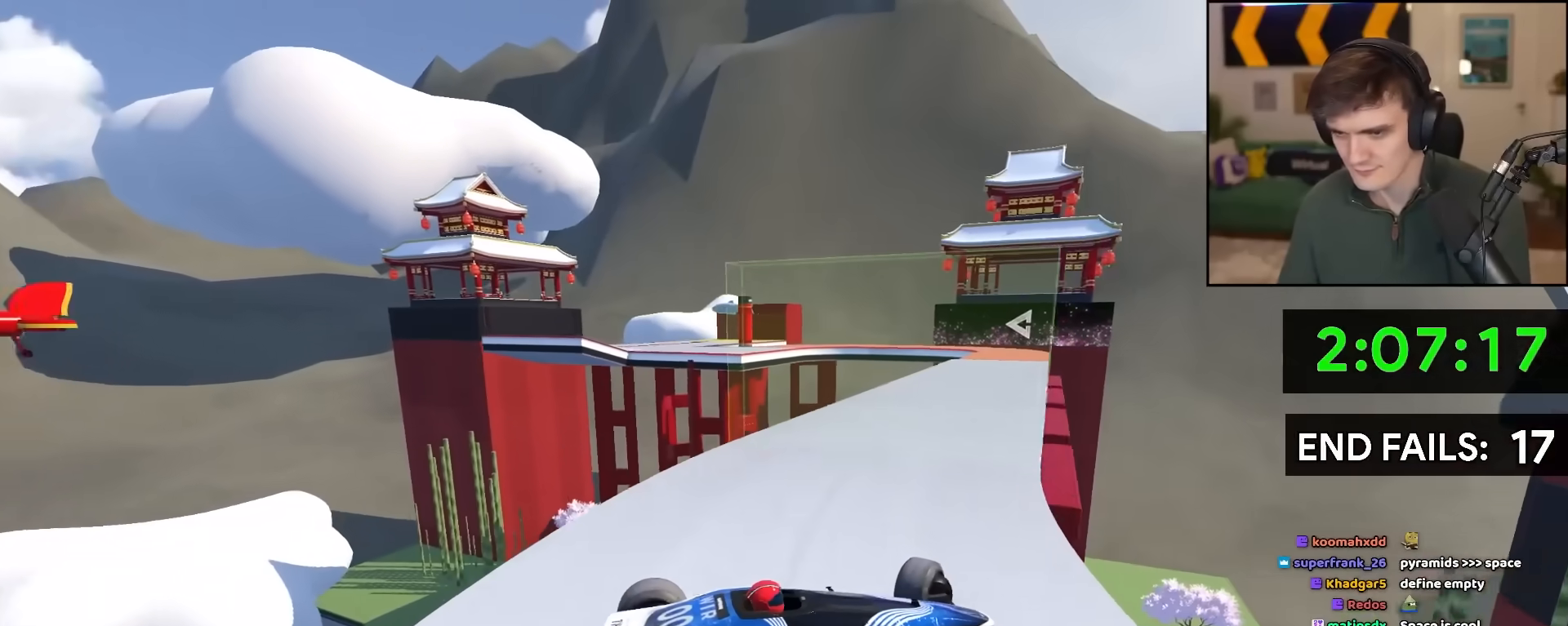
{"keys": ["left", "up"], "events": []}
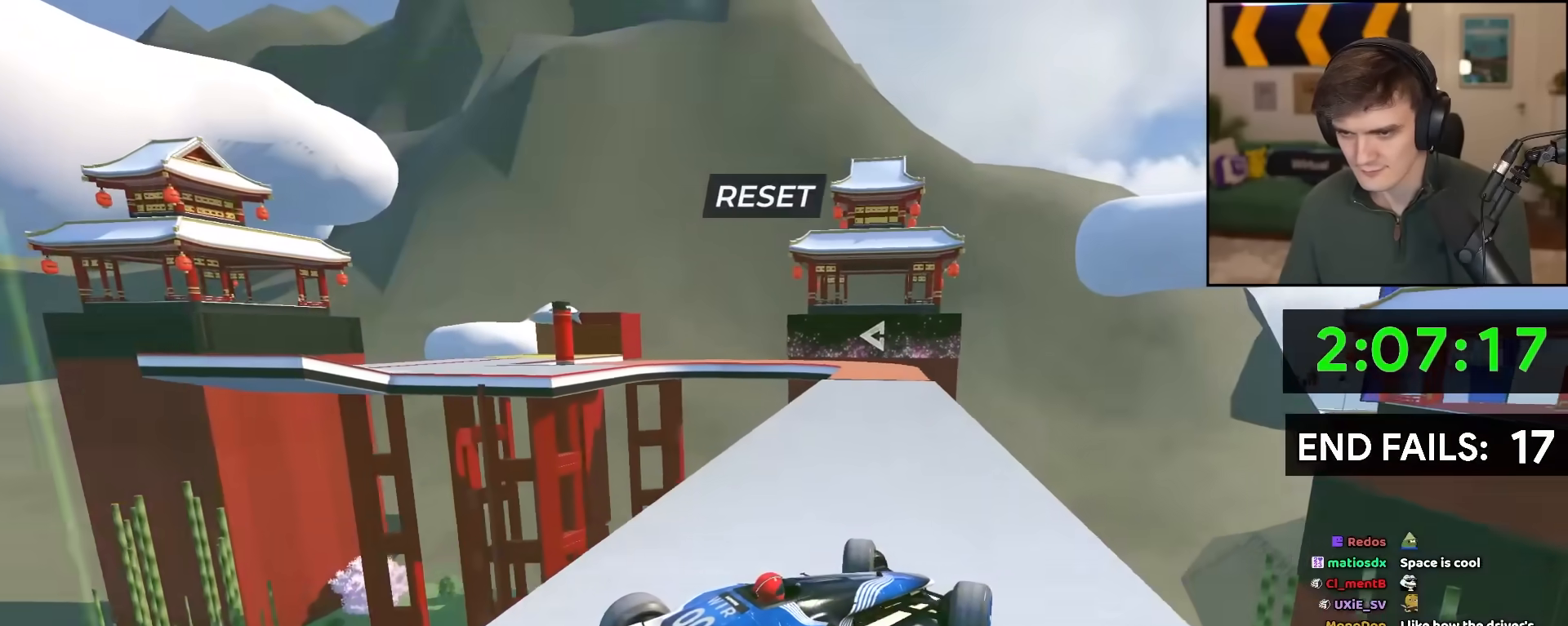
{"keys": ["left", "up"], "events": [[117, "left", "up"], [433, "left", "down"]]}
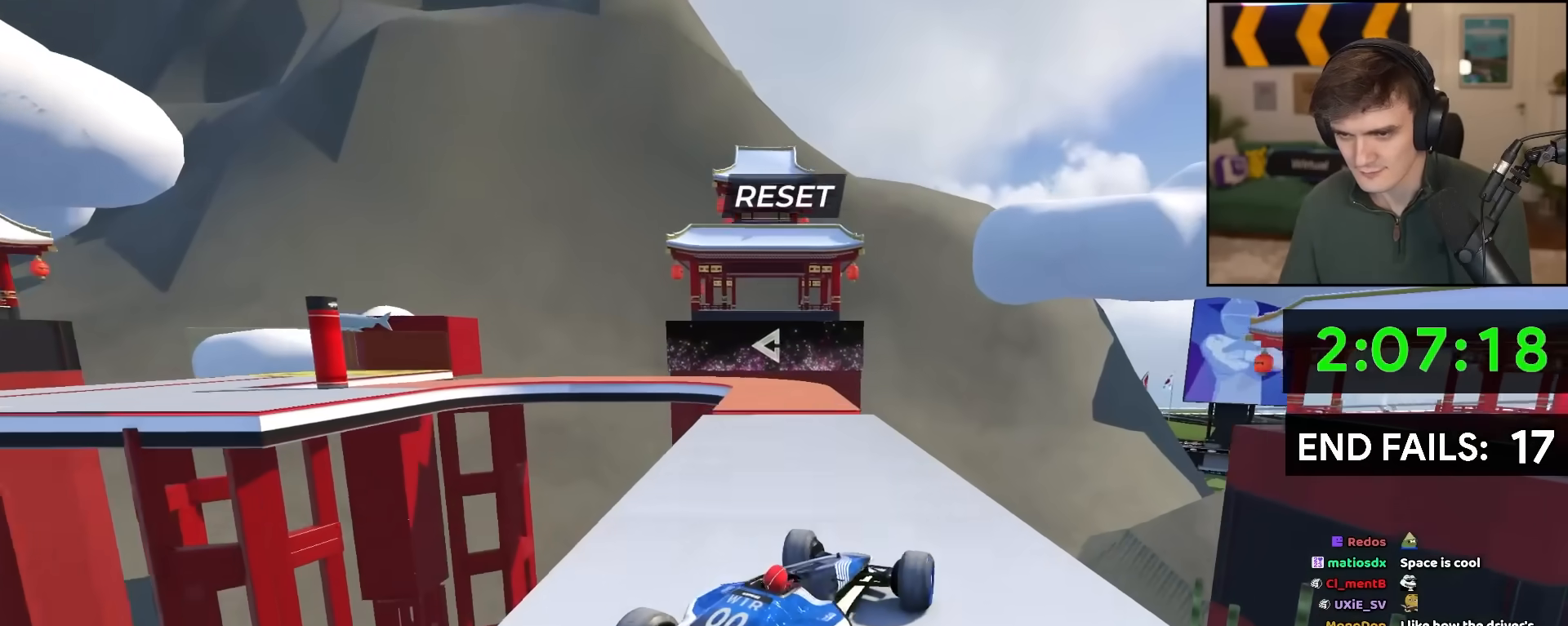
{"keys": ["left", "up"], "events": [[33, "left", "up"], [167, "left", "down"]]}
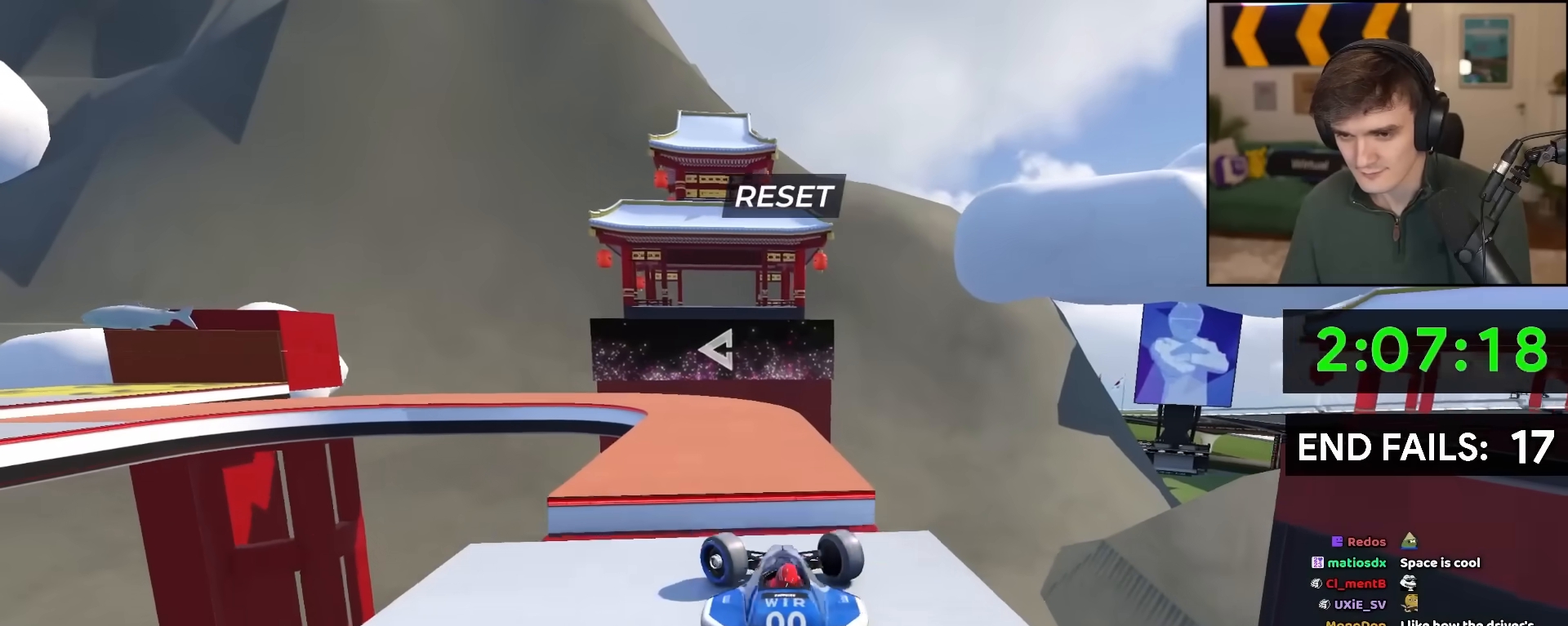
{"keys": ["up"], "events": [[467, "left", "up"]]}
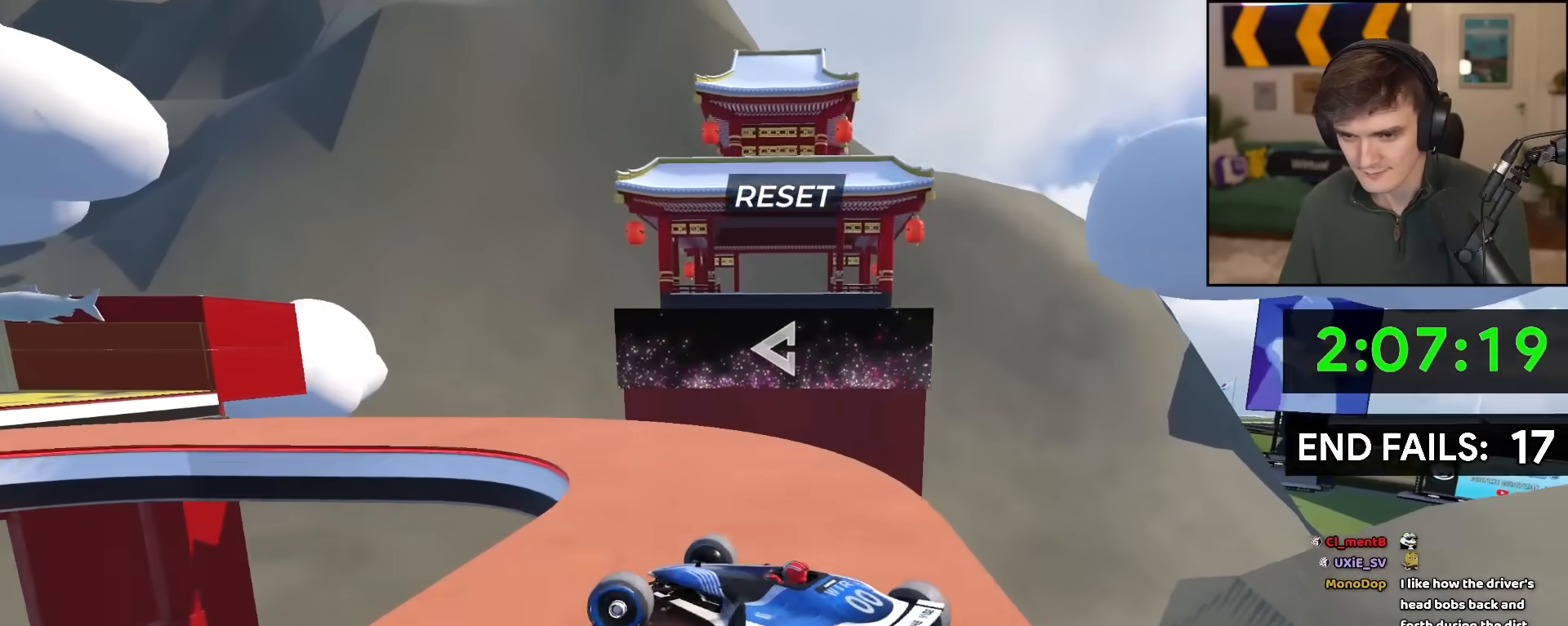
{"keys": ["left", "up"], "events": [[17, "left", "down"], [283, "brake", "down"], [300, "left", "up"], [350, "left", "down"], [400, "brake", "up"]]}
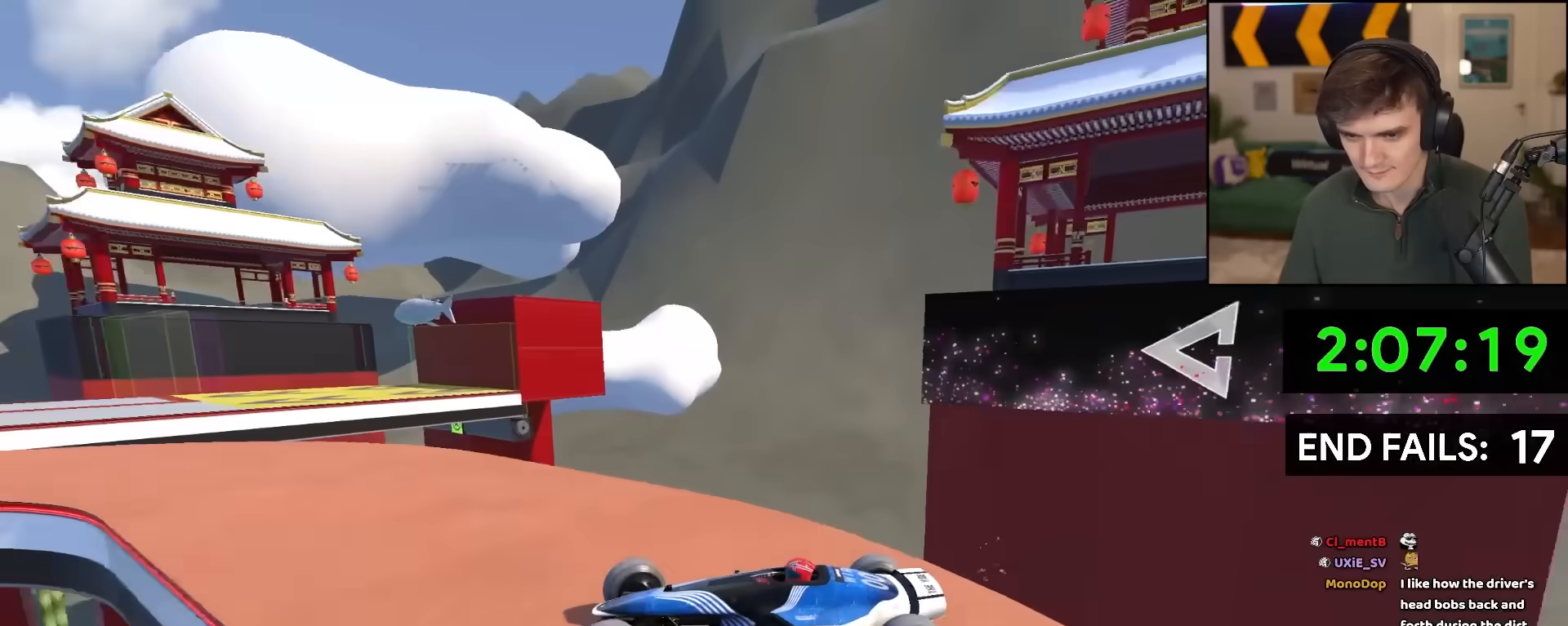
{"keys": ["left", "up"], "events": [[133, "brake", "down"], [133, "left", "up"], [217, "brake", "up"], [217, "left", "down"], [267, "brake", "down"], [317, "brake", "up"]]}
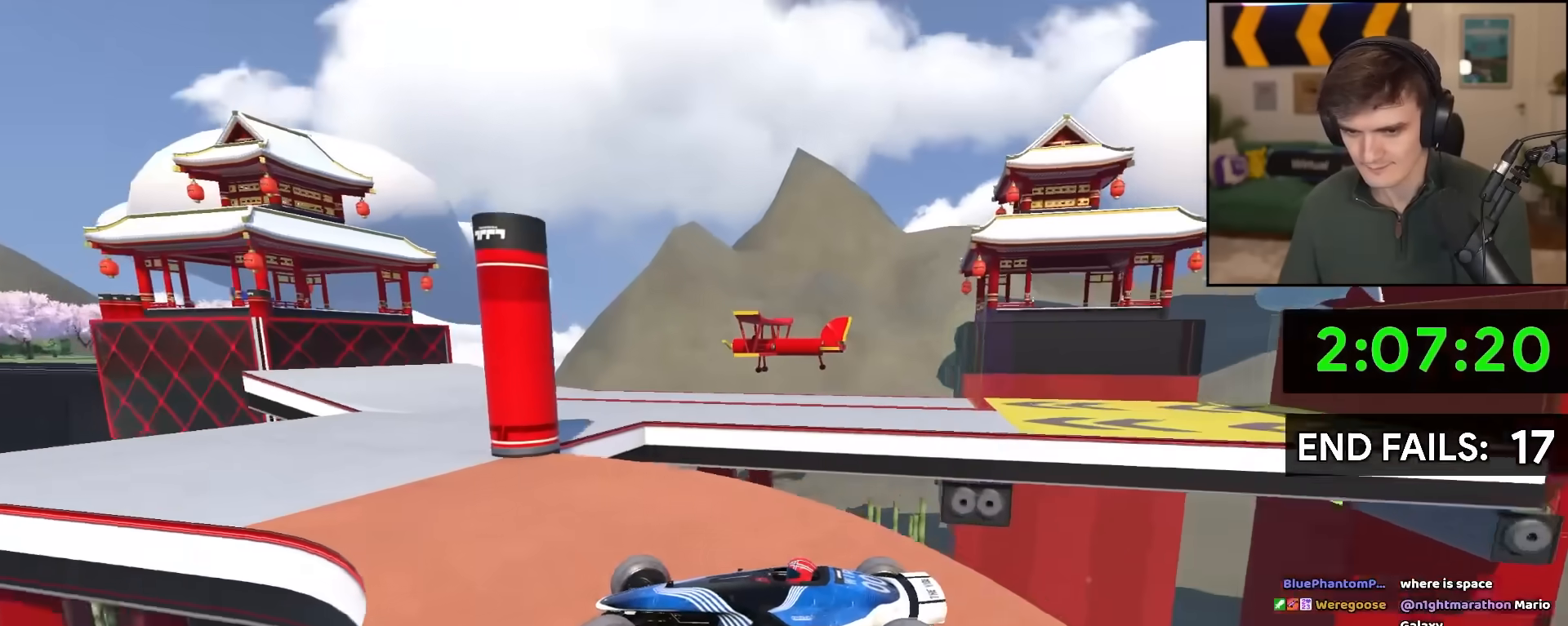
{"keys": ["right", "up"], "events": [[50, "left", "up"], [150, "right", "down"]]}